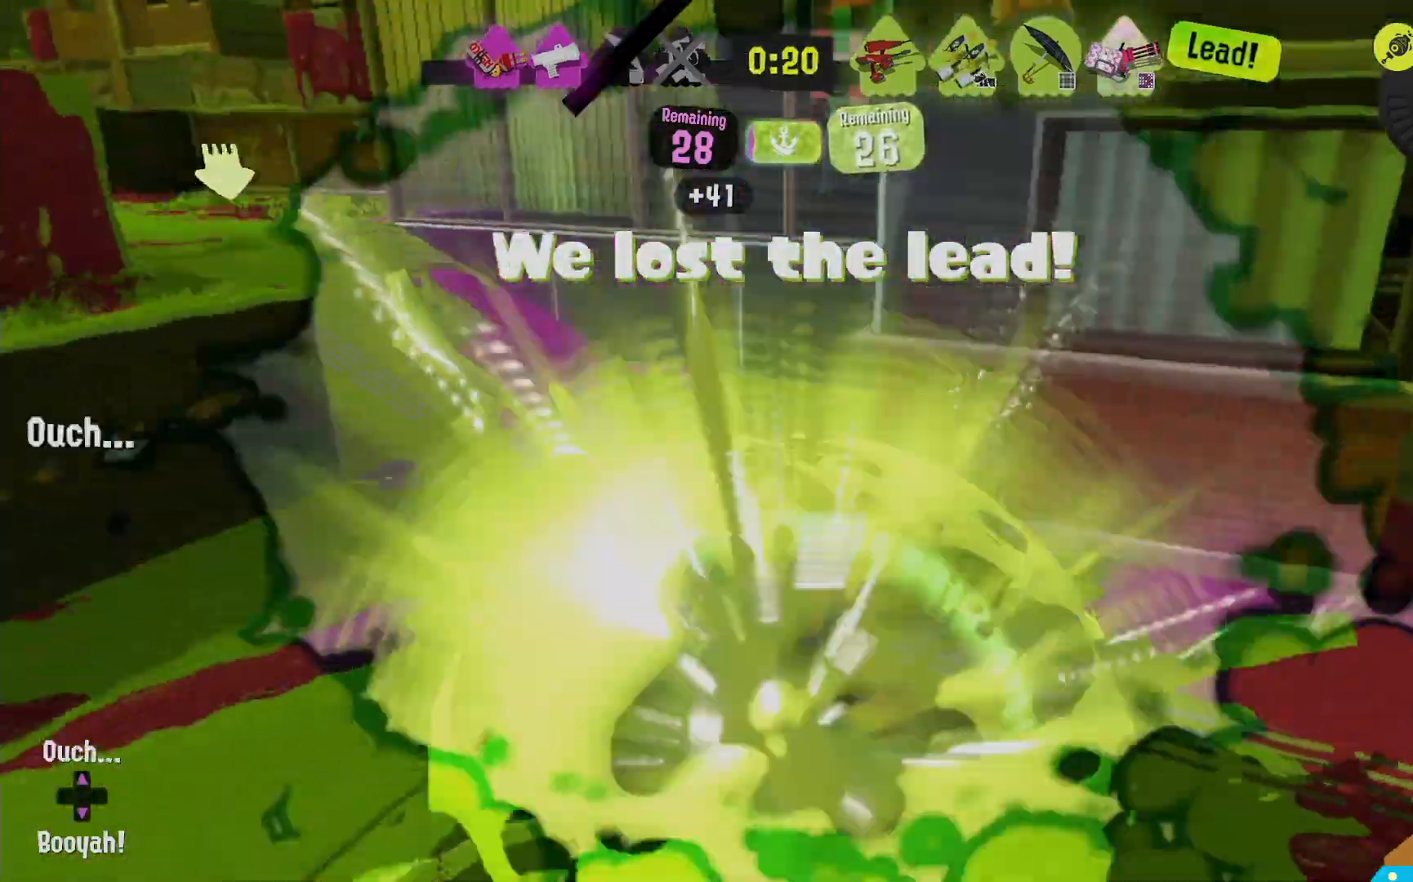
Gameplay with a controller (Nintendo layout); each line is a JSON object with the inputs held at the frame after it (dt_ms = milliseconds from this image to that frame). "events" lists button and stick changes between this image and that frame as [ms after this image, input, new state], when the widget could be followed in between. Not read: DPAD_LEFT L3 R3.
{"dt_ms": 500, "buttons": [], "left_stick": "center", "right_stick": "center", "events": [[17, "left_stick", "up-right"], [250, "R2", "up"], [267, "left_stick", "center"]]}
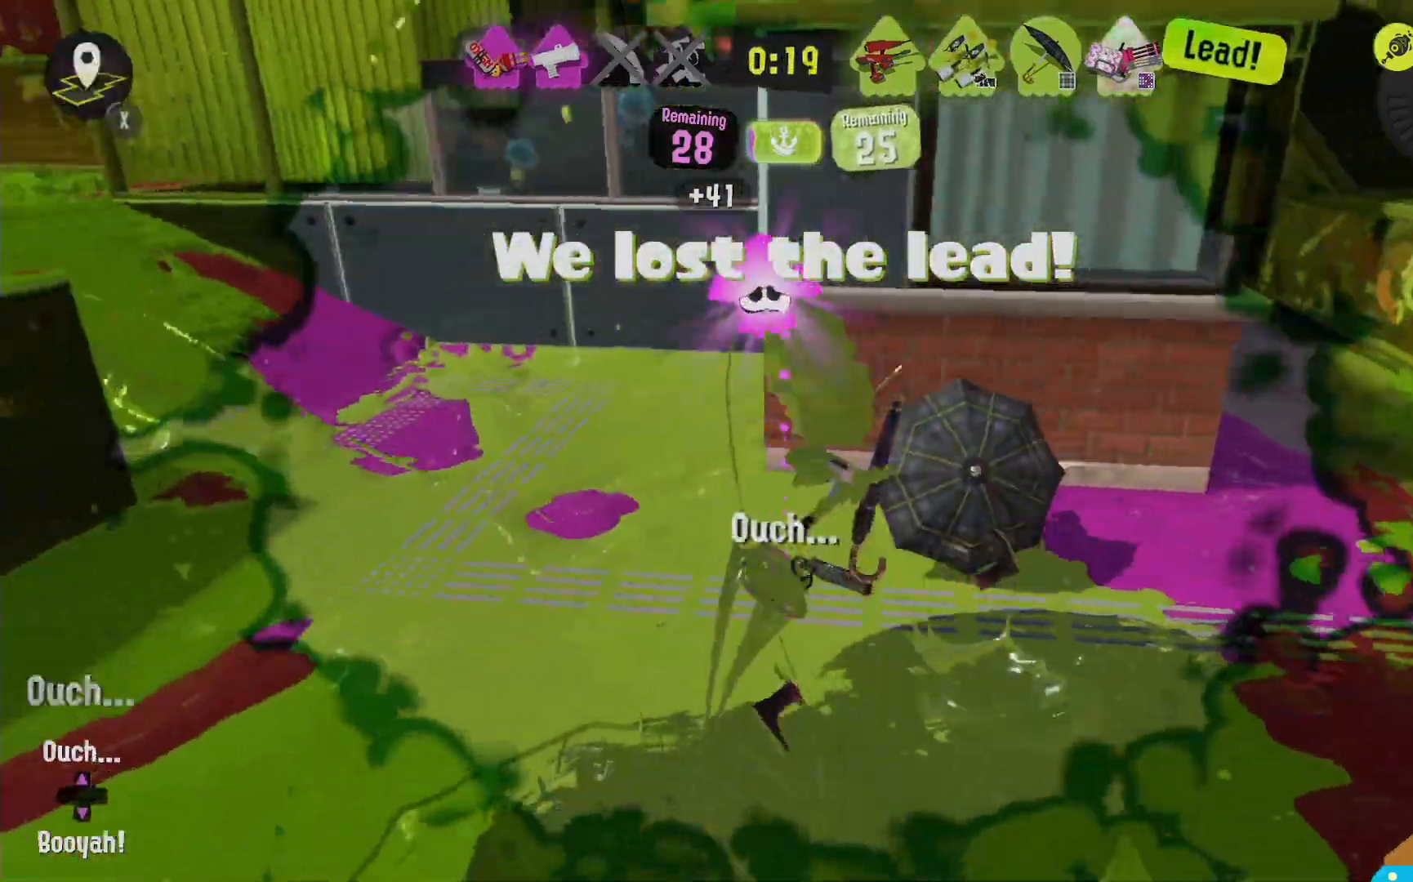
{"dt_ms": 500, "buttons": [], "left_stick": "center", "right_stick": "center"}
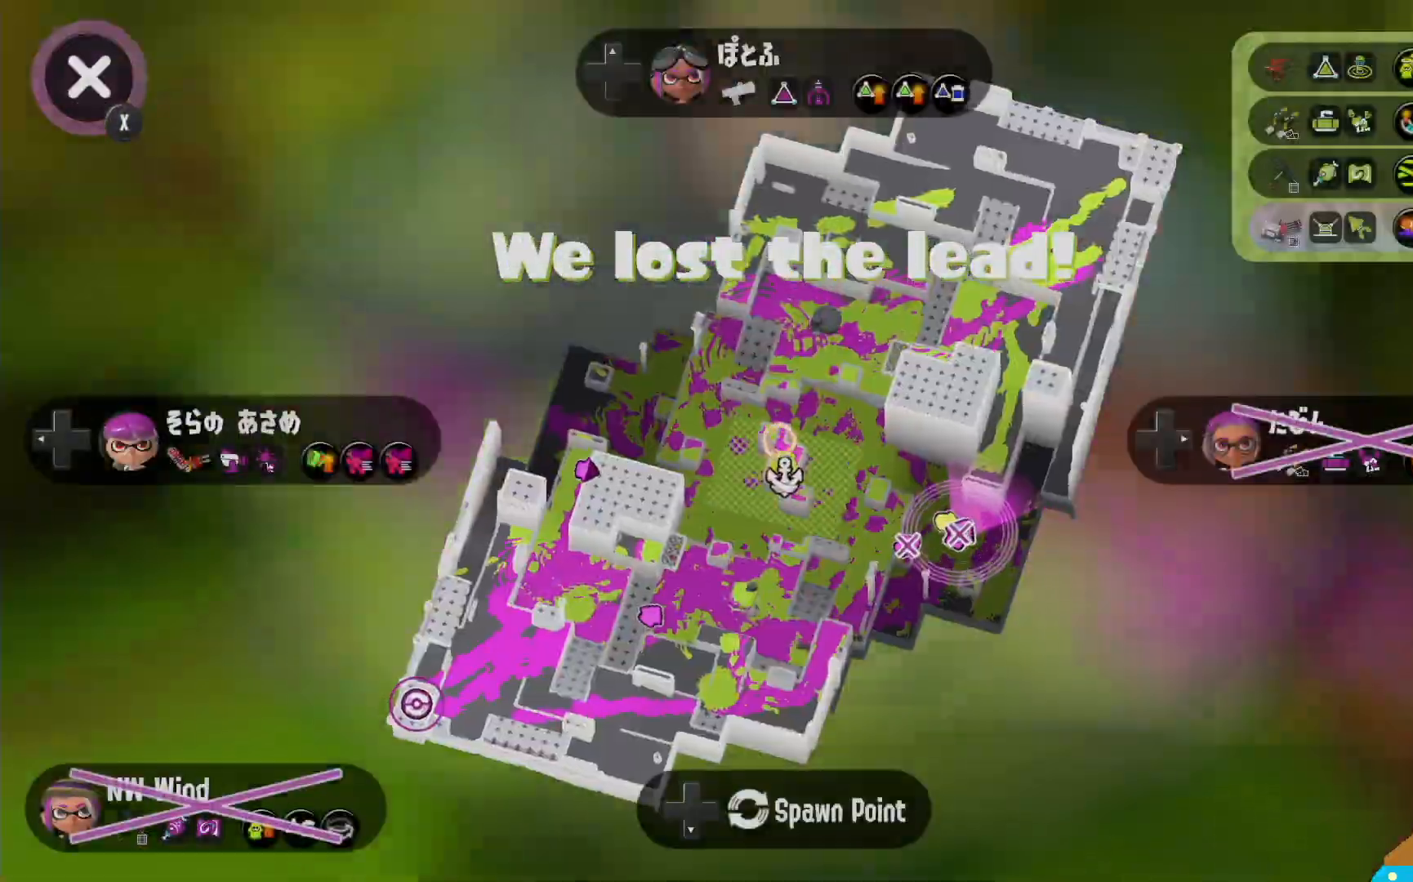
{"dt_ms": 500, "buttons": ["X"], "left_stick": "center", "right_stick": "center", "events": [[117, "X", "down"], [250, "X", "up"], [450, "X", "down"]]}
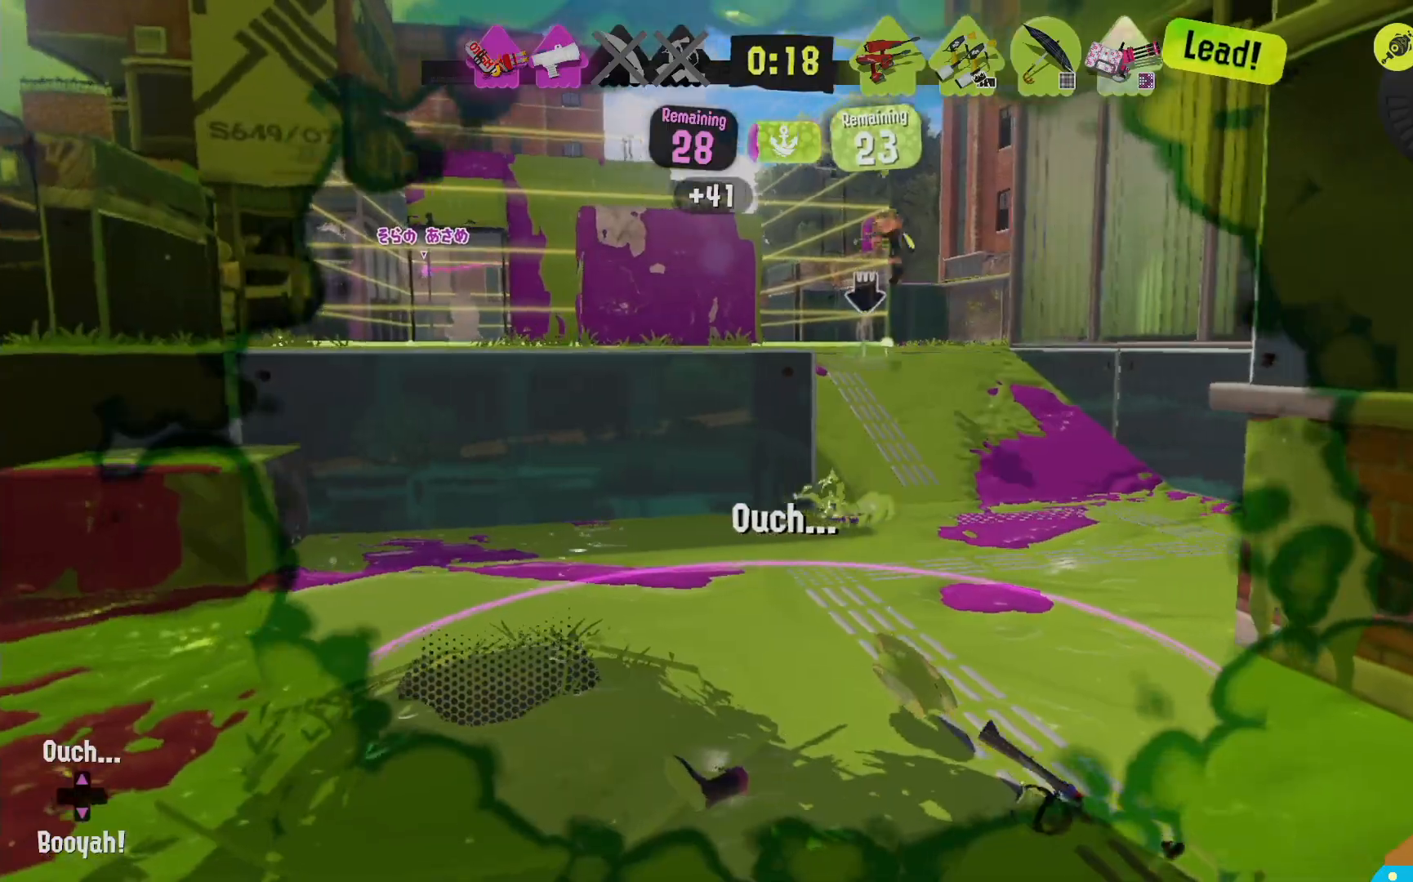
{"dt_ms": 500, "buttons": [], "left_stick": "center", "right_stick": "center", "events": [[83, "X", "up"], [350, "X", "down"], [483, "X", "up"]]}
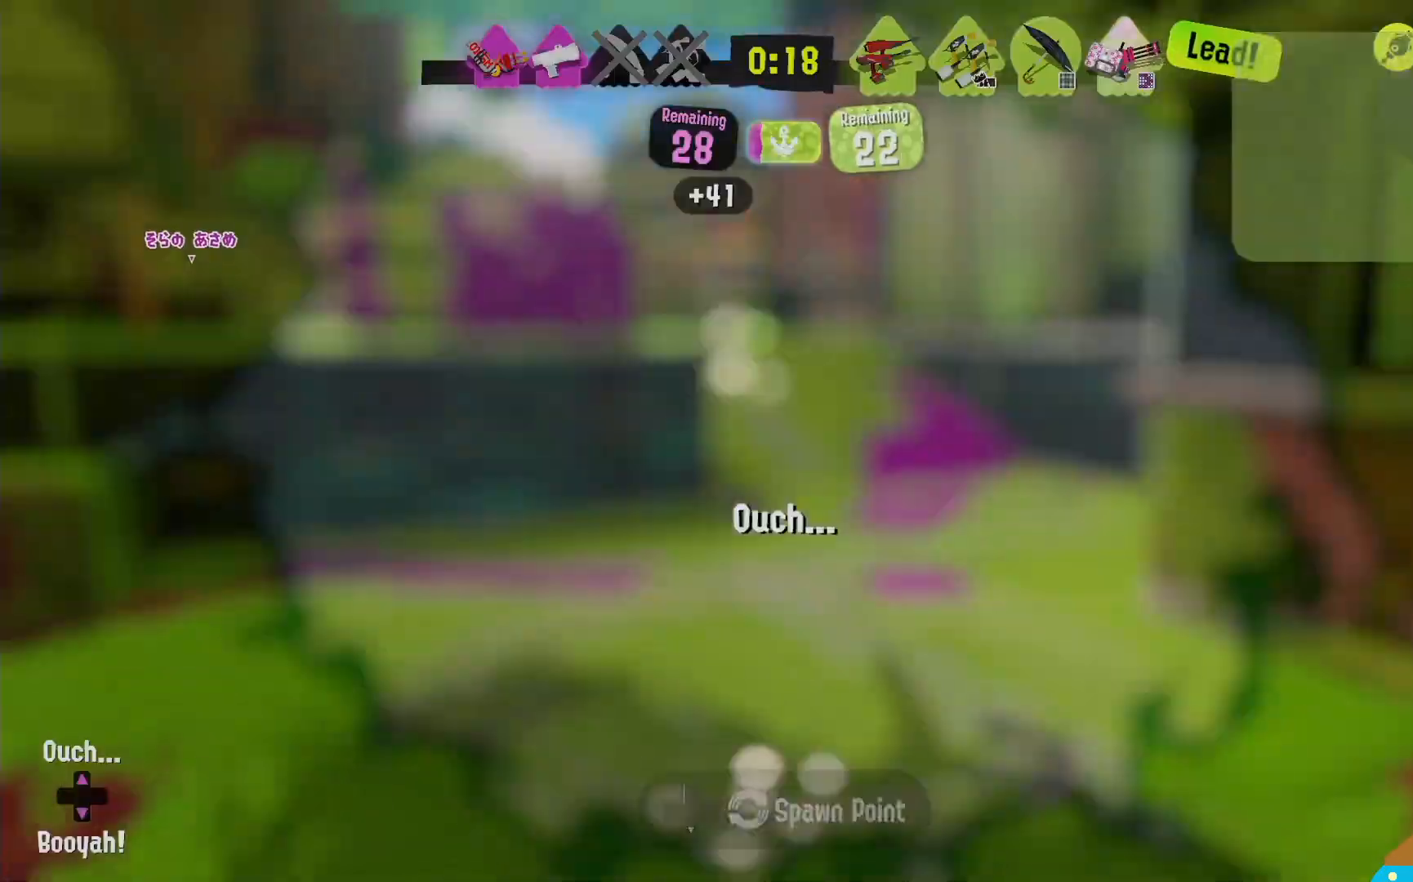
{"dt_ms": 500, "buttons": [], "left_stick": "center", "right_stick": "center", "events": [[317, "X", "down"], [450, "X", "up"]]}
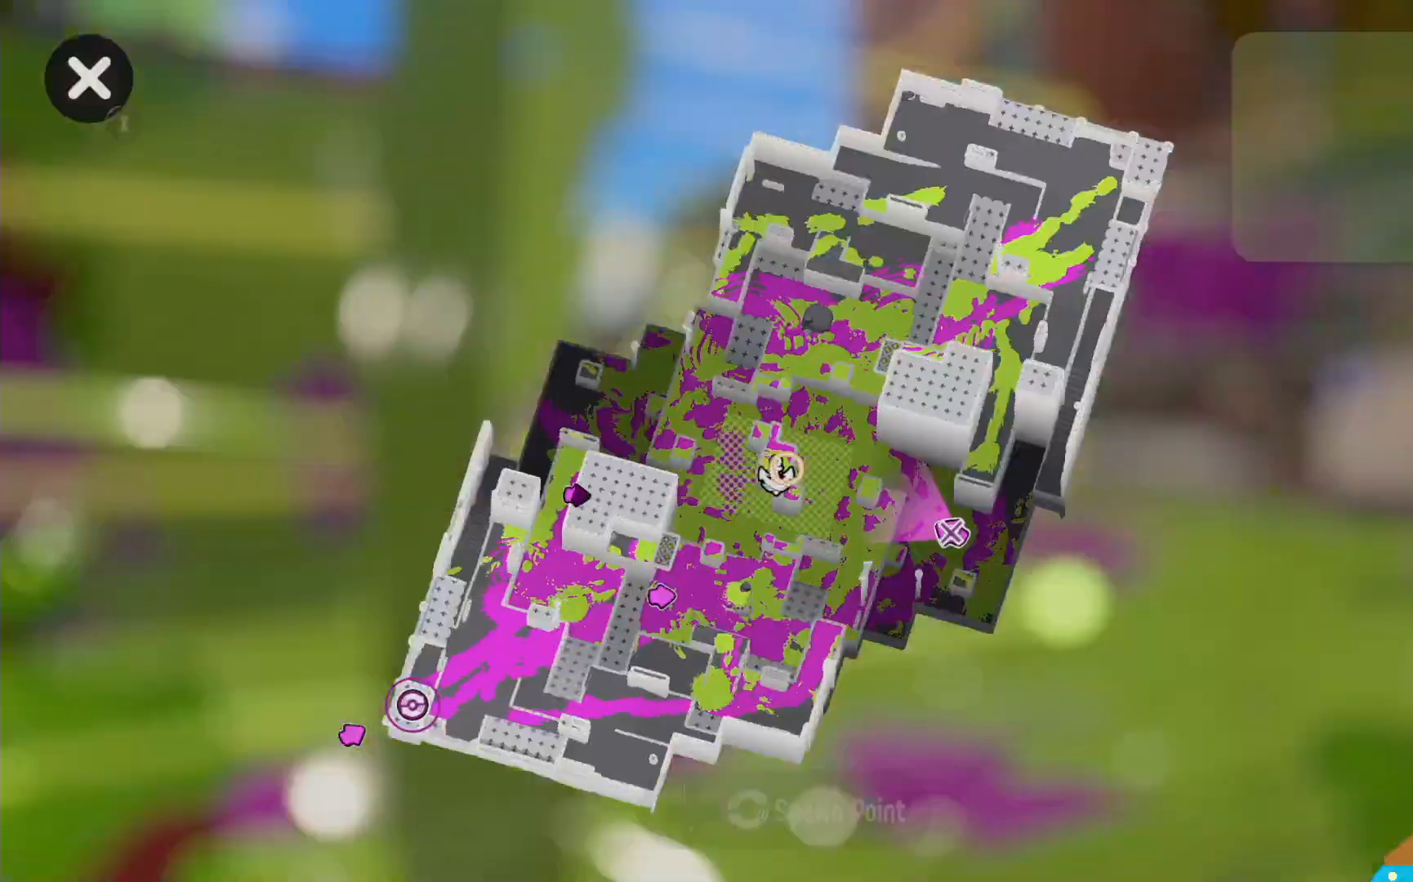
{"dt_ms": 500, "buttons": [], "left_stick": "center", "right_stick": "center", "events": [[217, "X", "down"], [350, "X", "up"]]}
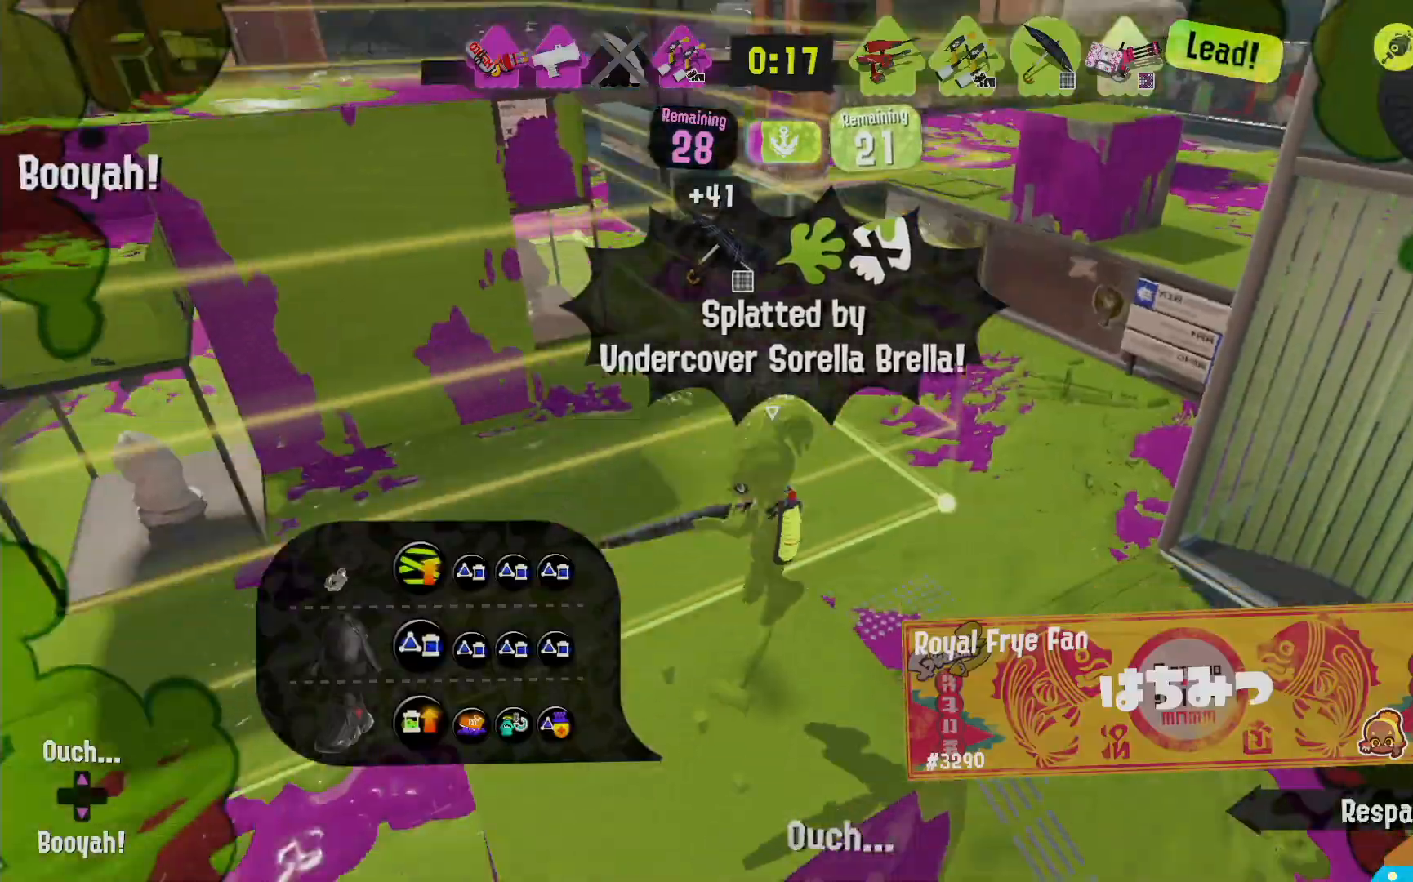
{"dt_ms": 500, "buttons": ["X"], "left_stick": "center", "right_stick": "center", "events": [[67, "X", "down"], [200, "X", "up"], [400, "X", "down"]]}
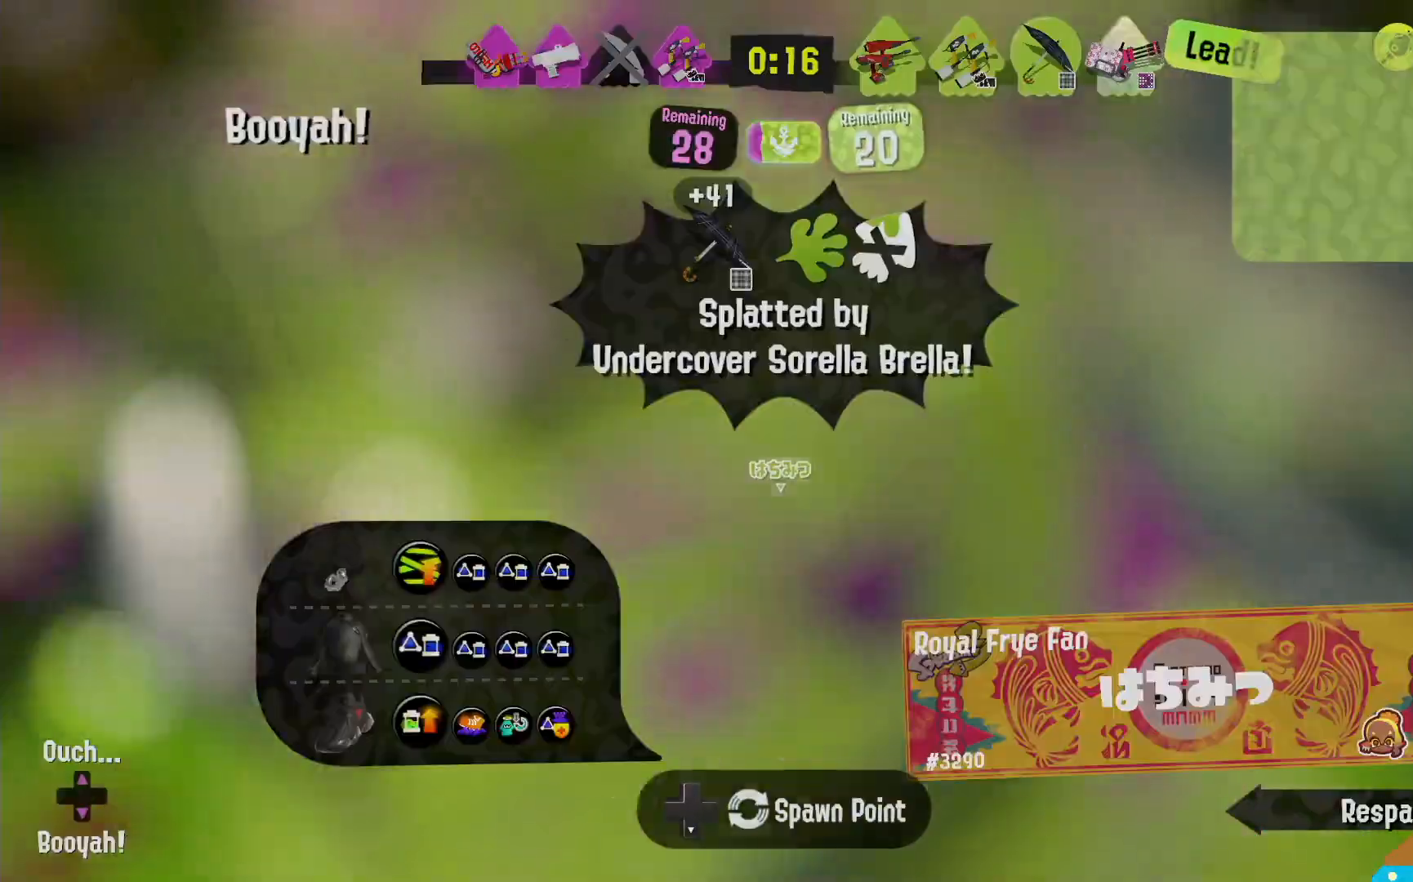
{"dt_ms": 500, "buttons": ["X"], "left_stick": "center", "right_stick": "center", "events": [[50, "X", "up"], [383, "X", "down"]]}
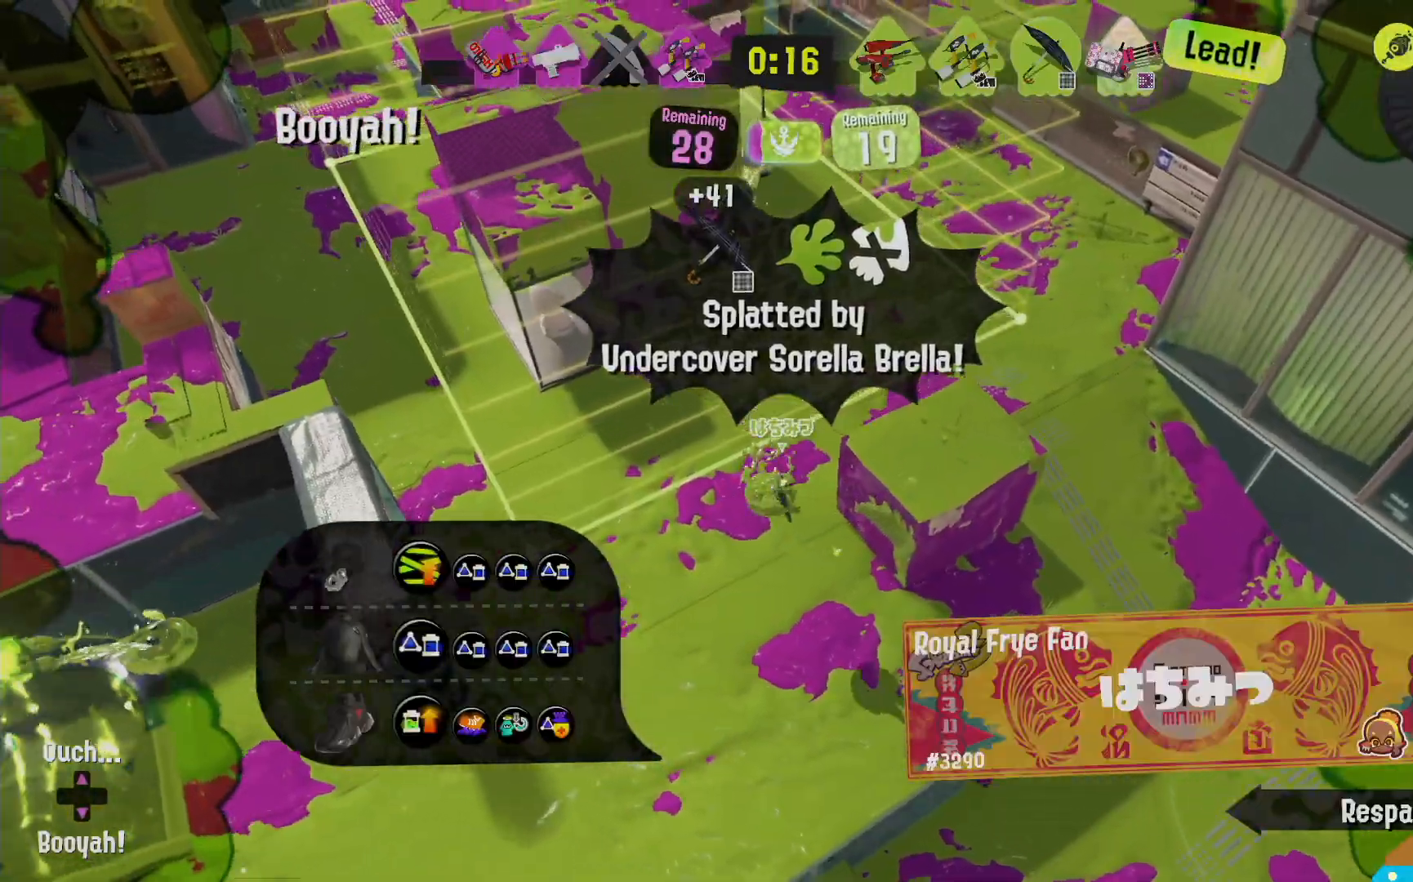
{"dt_ms": 500, "buttons": [], "left_stick": "center", "right_stick": "center", "events": [[33, "X", "up"], [233, "X", "down"], [350, "X", "up"]]}
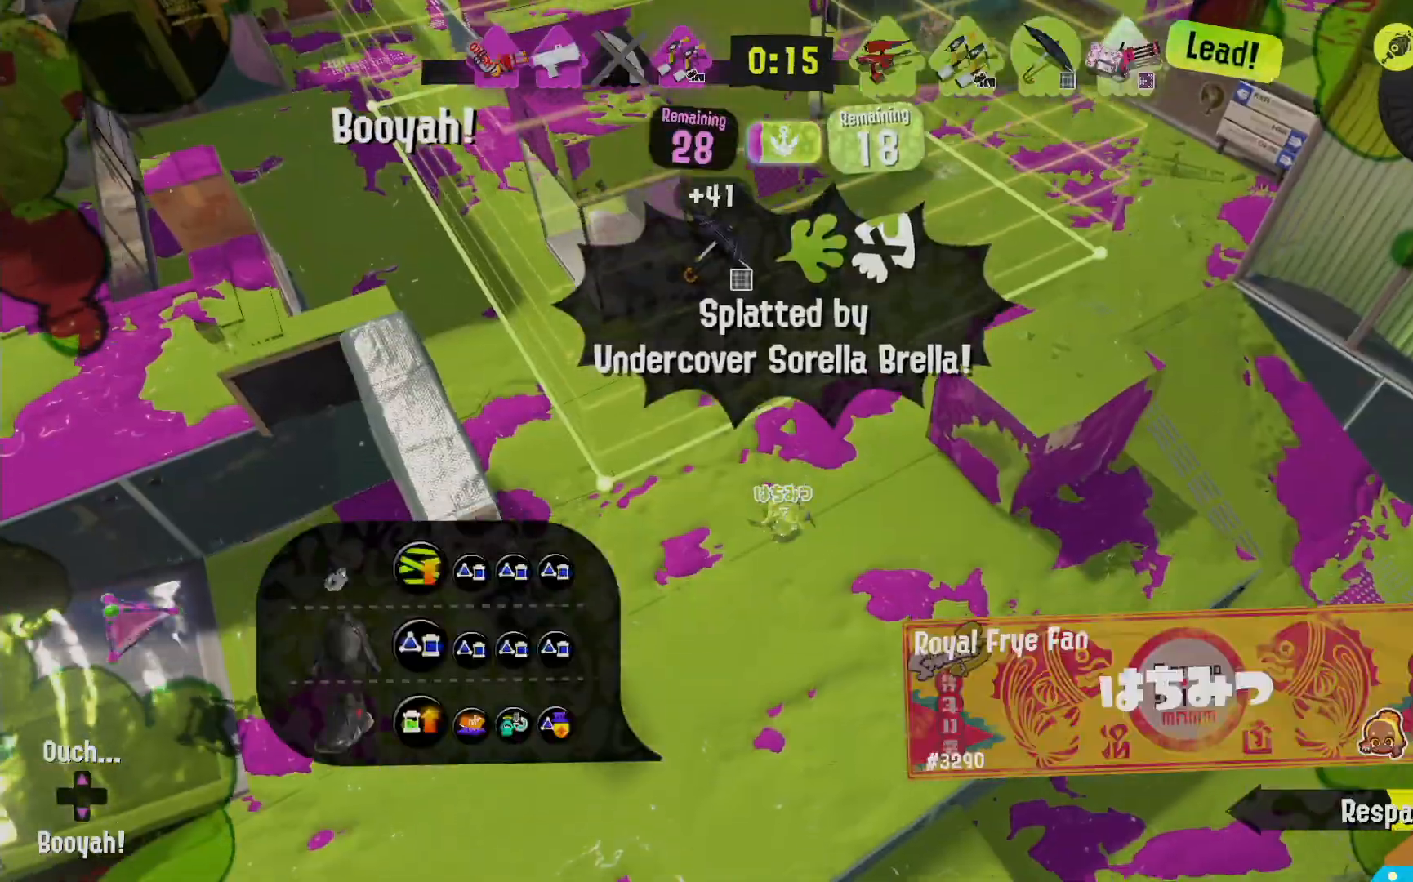
{"dt_ms": 500, "buttons": [], "left_stick": "center", "right_stick": "center", "events": [[133, "X", "down"], [267, "X", "up"]]}
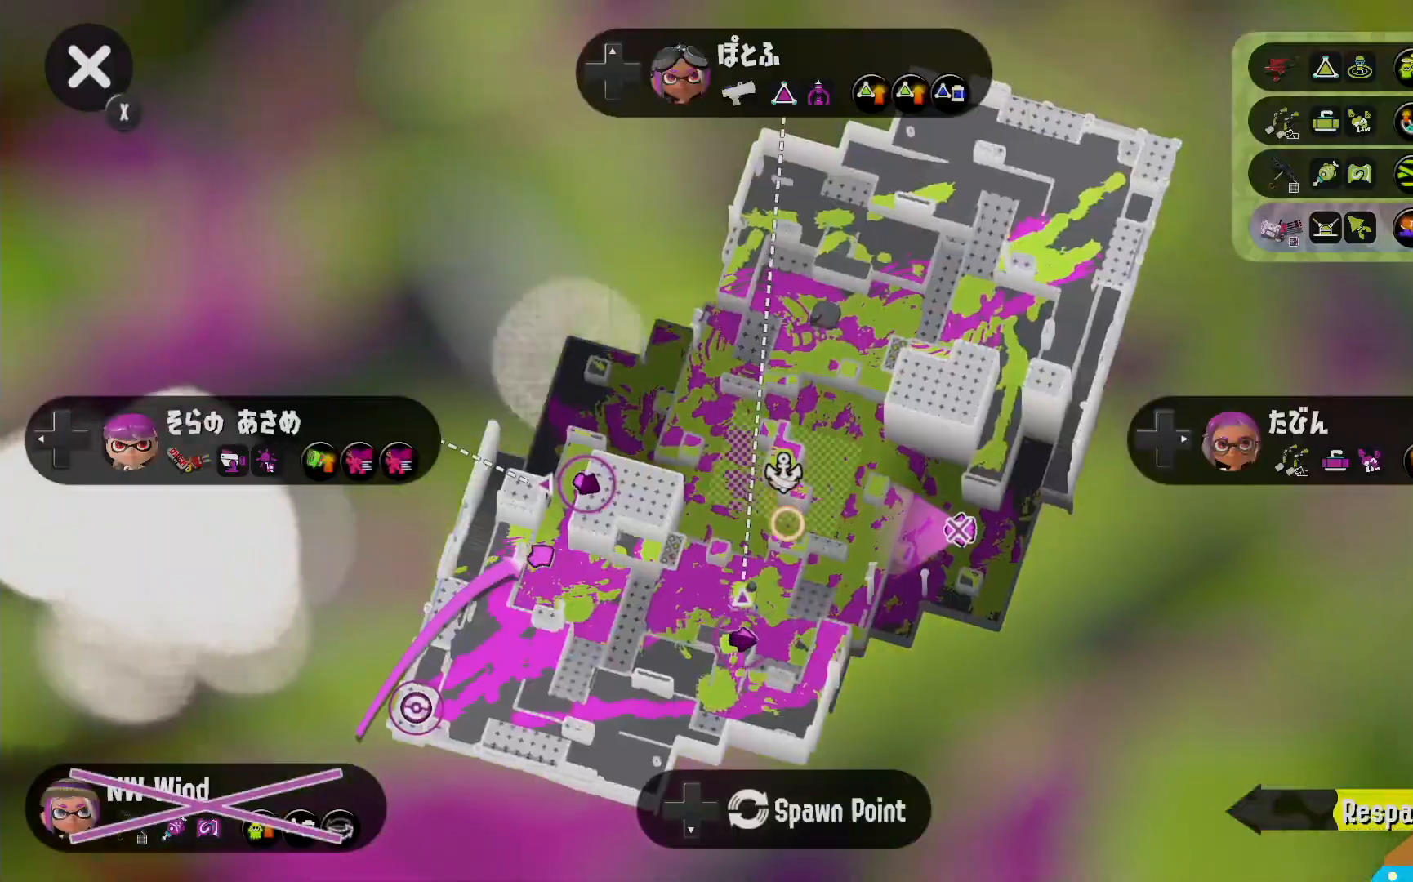
{"dt_ms": 500, "buttons": [], "left_stick": "center", "right_stick": "center", "events": [[250, "X", "down"], [383, "X", "up"]]}
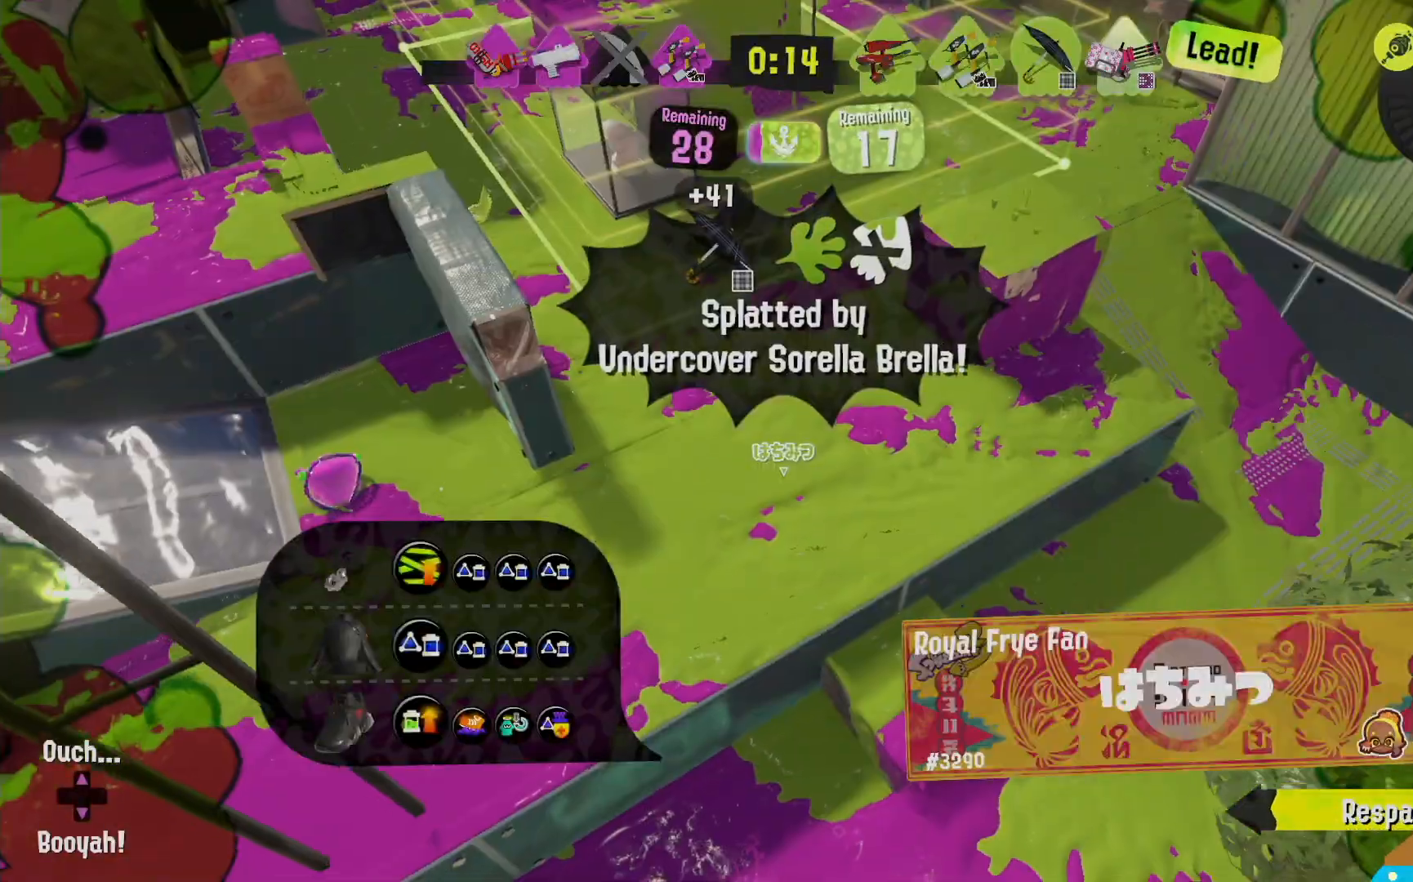
{"dt_ms": 500, "buttons": ["X"], "left_stick": "center", "right_stick": "center", "events": [[83, "X", "down"], [200, "X", "up"], [433, "X", "down"]]}
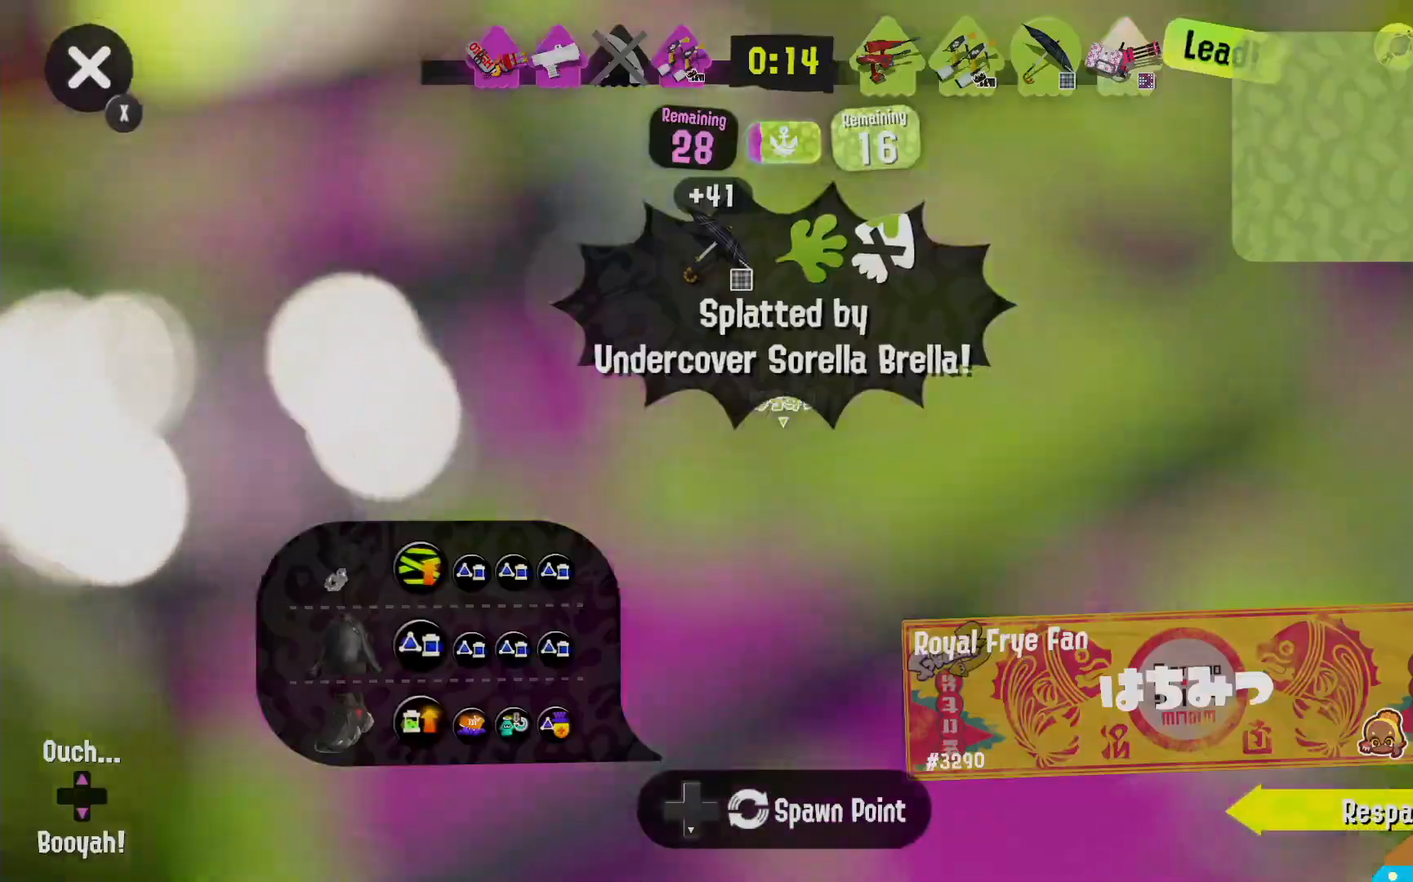
{"dt_ms": 500, "buttons": [], "left_stick": "center", "right_stick": "center", "events": [[50, "X", "up"]]}
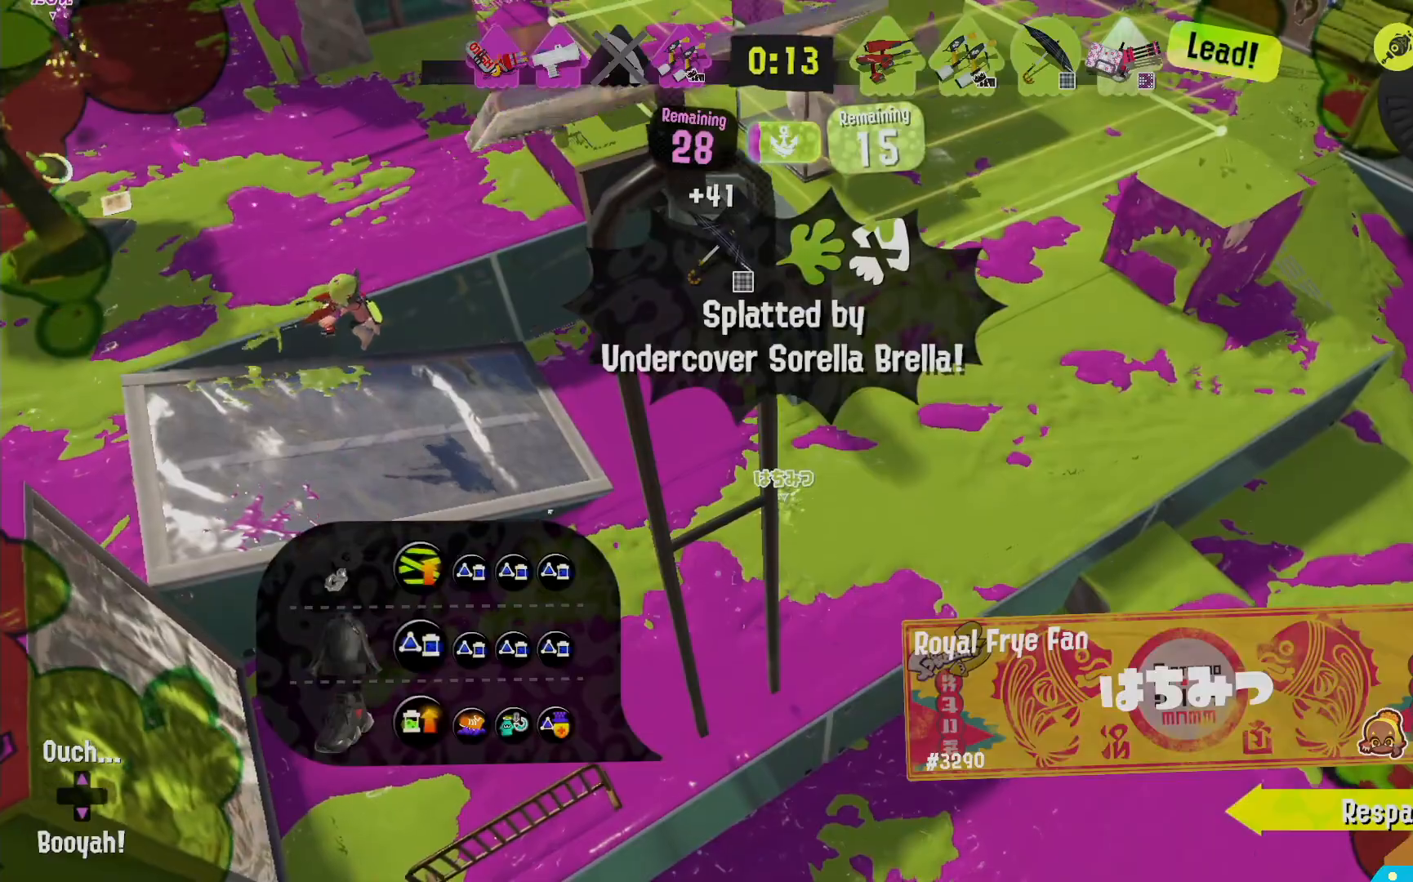
{"dt_ms": 500, "buttons": [], "left_stick": "center", "right_stick": "center", "events": [[233, "X", "down"], [367, "X", "up"]]}
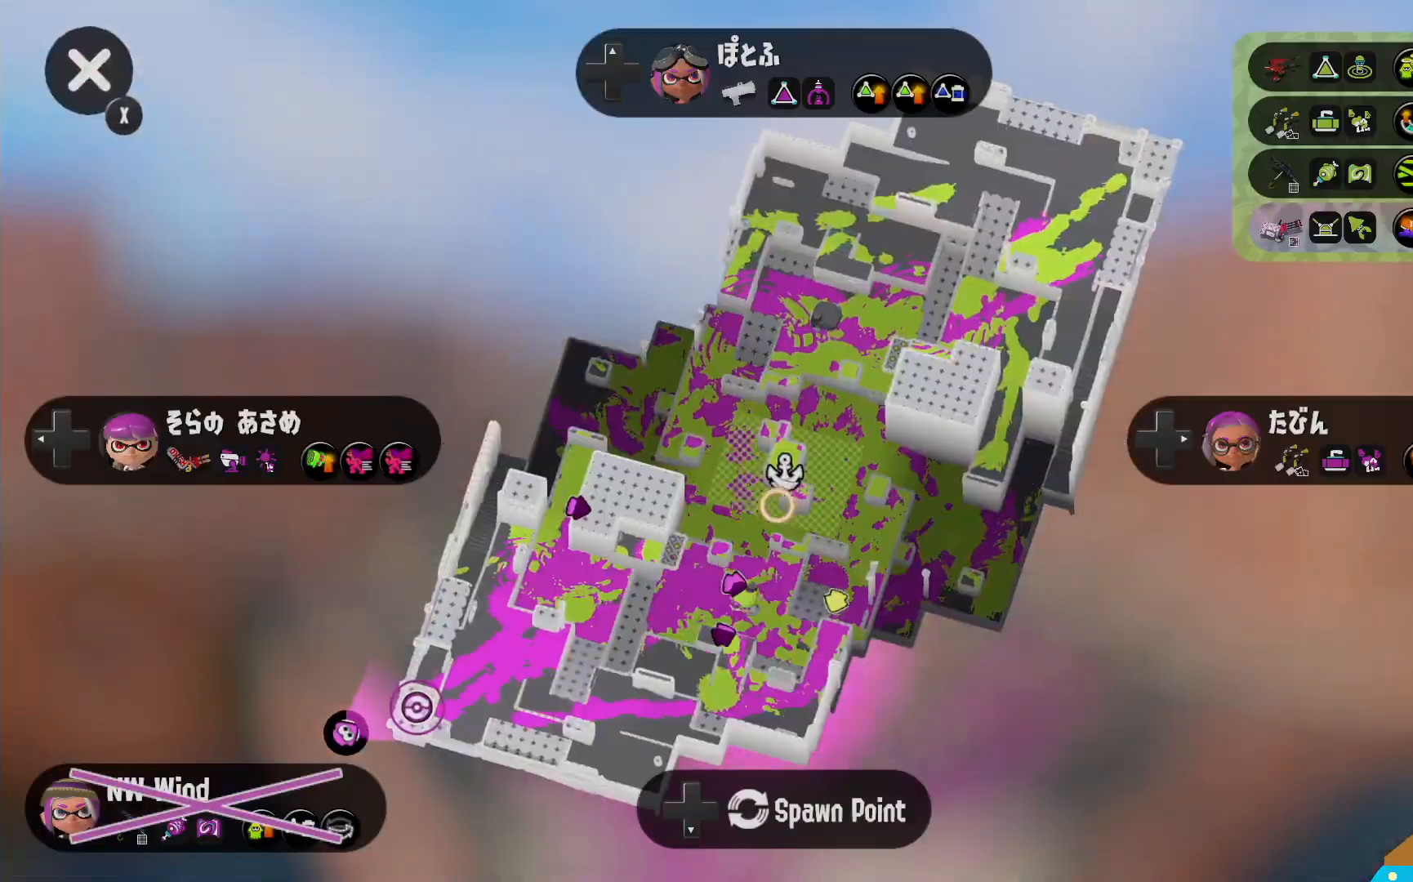
{"dt_ms": 1000, "buttons": [], "left_stick": "center", "right_stick": "center"}
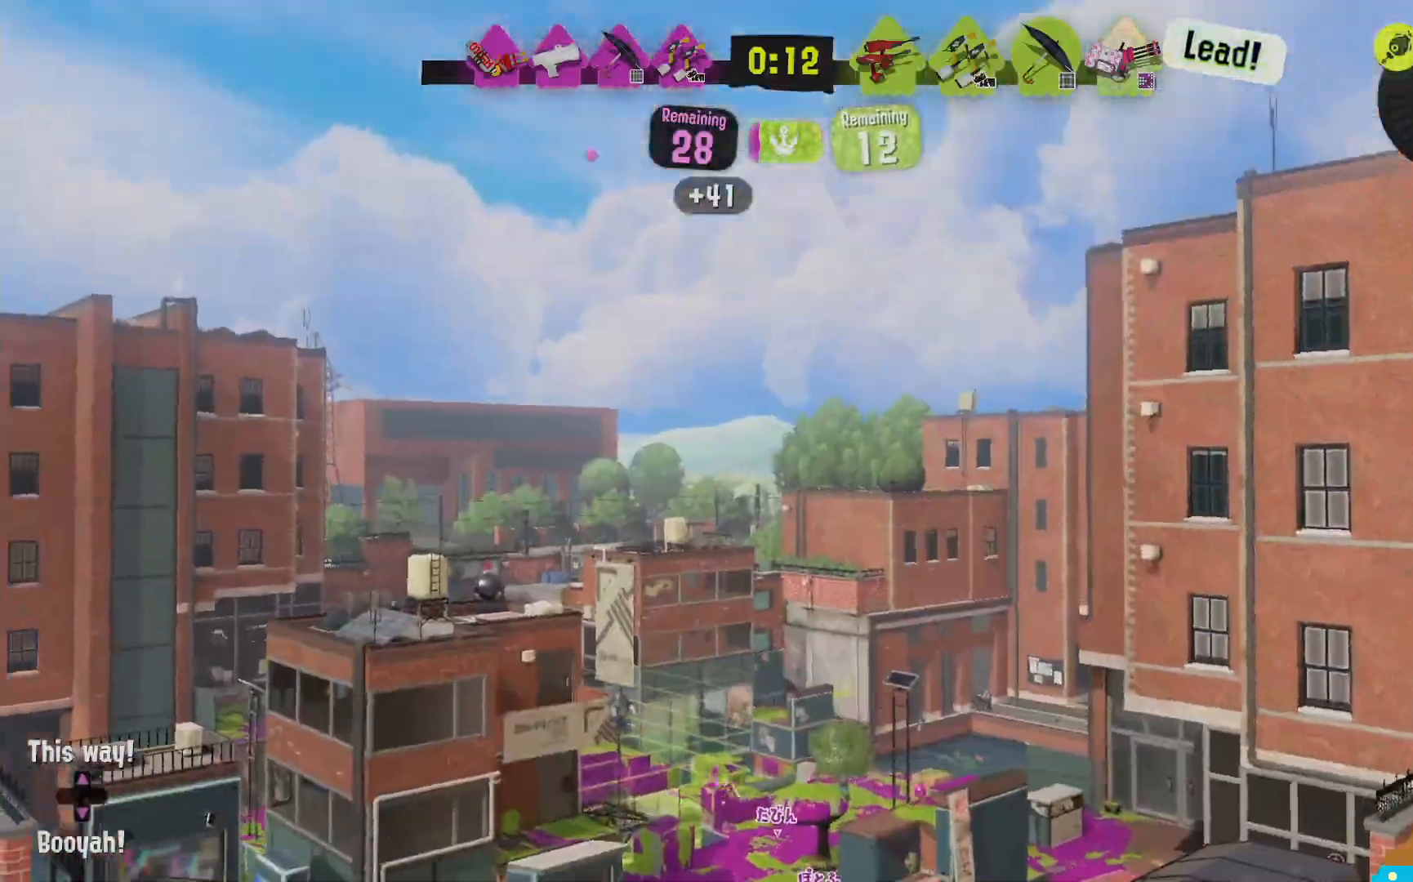
{"dt_ms": 1000, "buttons": ["L2"], "left_stick": "left", "right_stick": "center"}
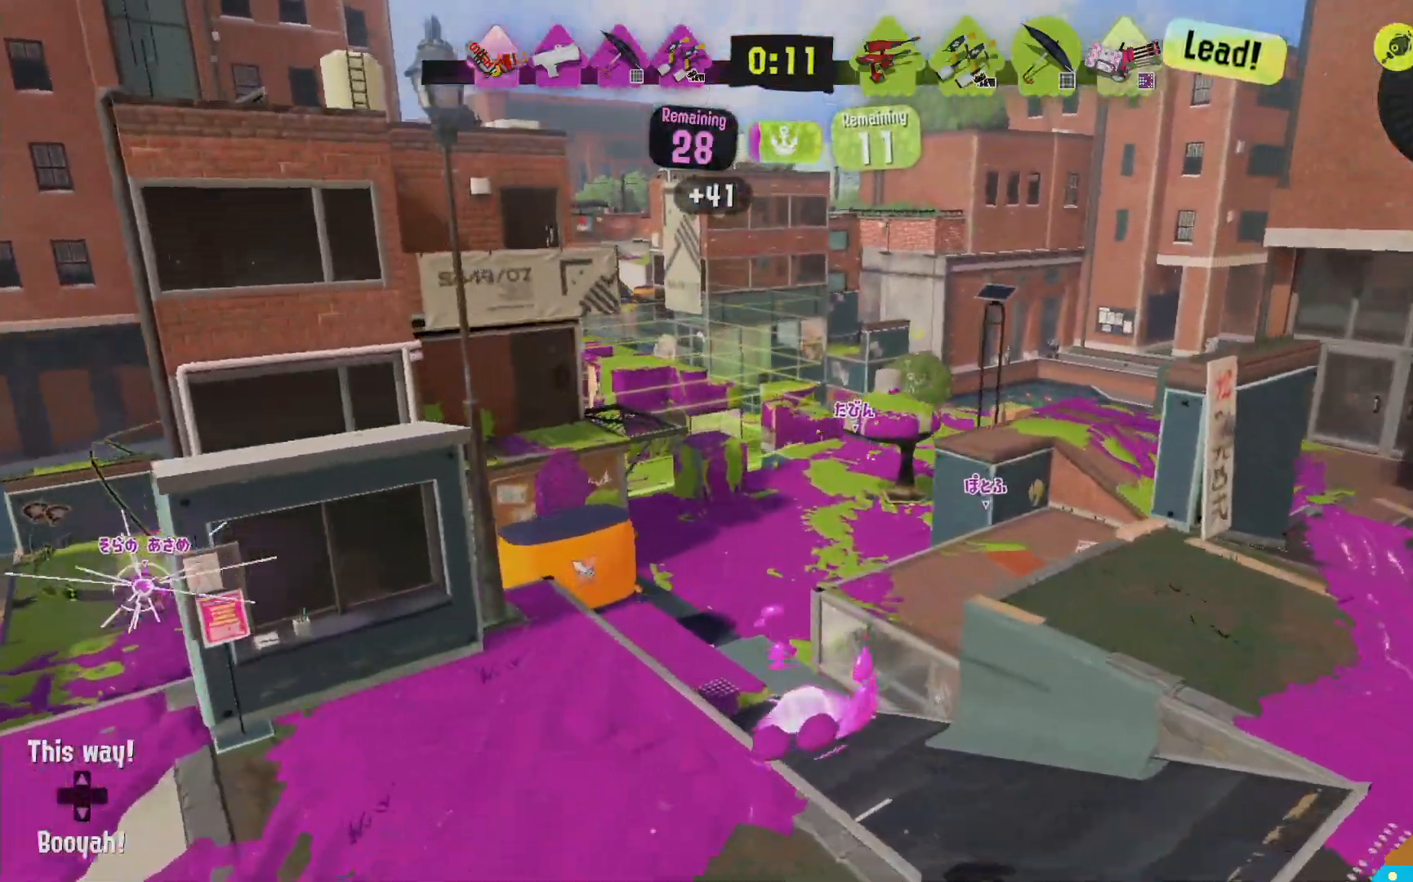
{"dt_ms": 500, "buttons": ["L2"], "left_stick": "up-left", "right_stick": "left"}
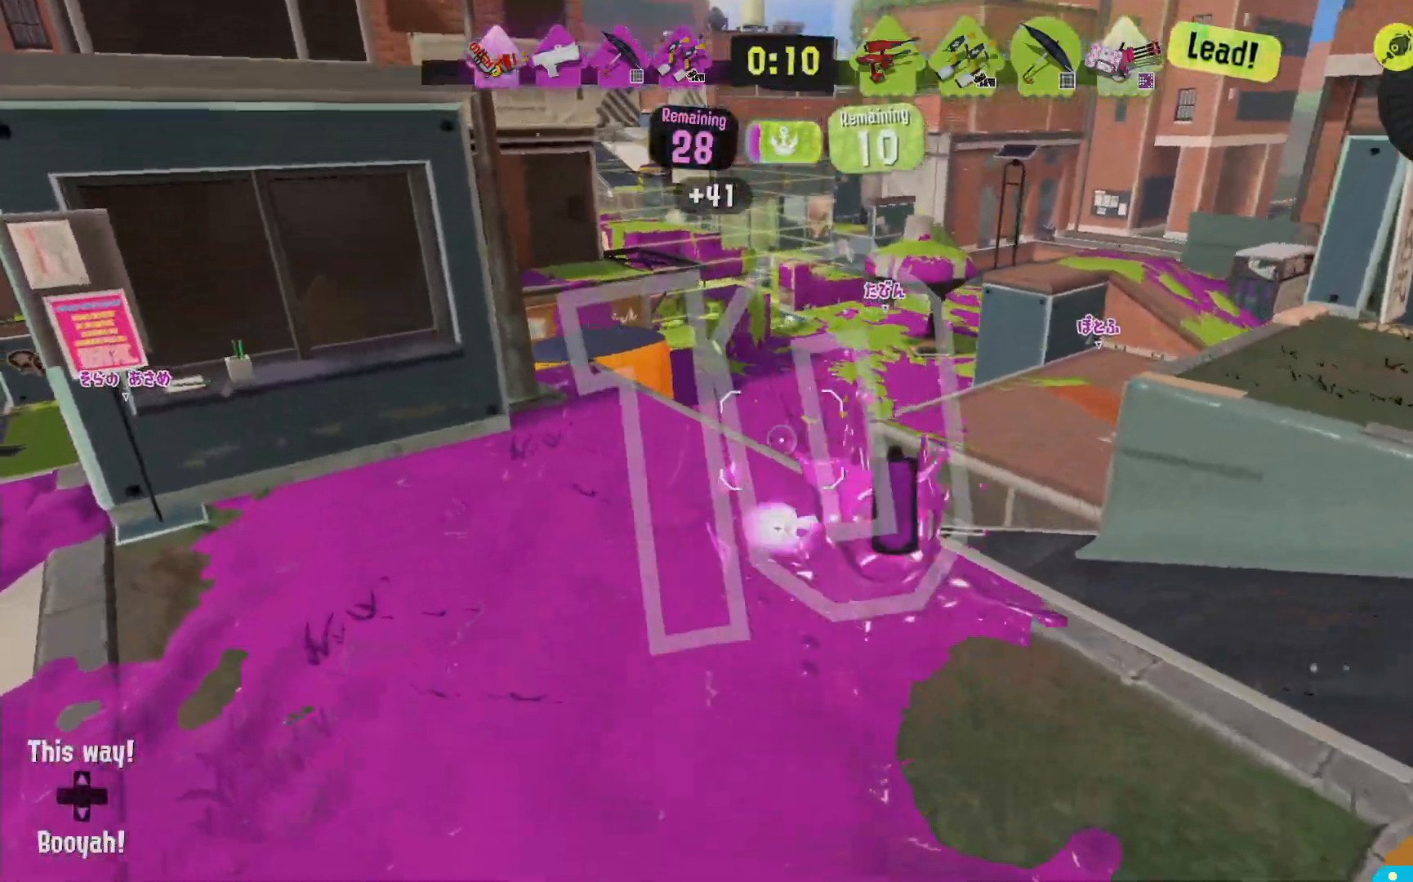
{"dt_ms": 500, "buttons": ["L2"], "left_stick": "up", "right_stick": "center", "events": [[50, "left_stick", "up"], [50, "right_stick", "center"]]}
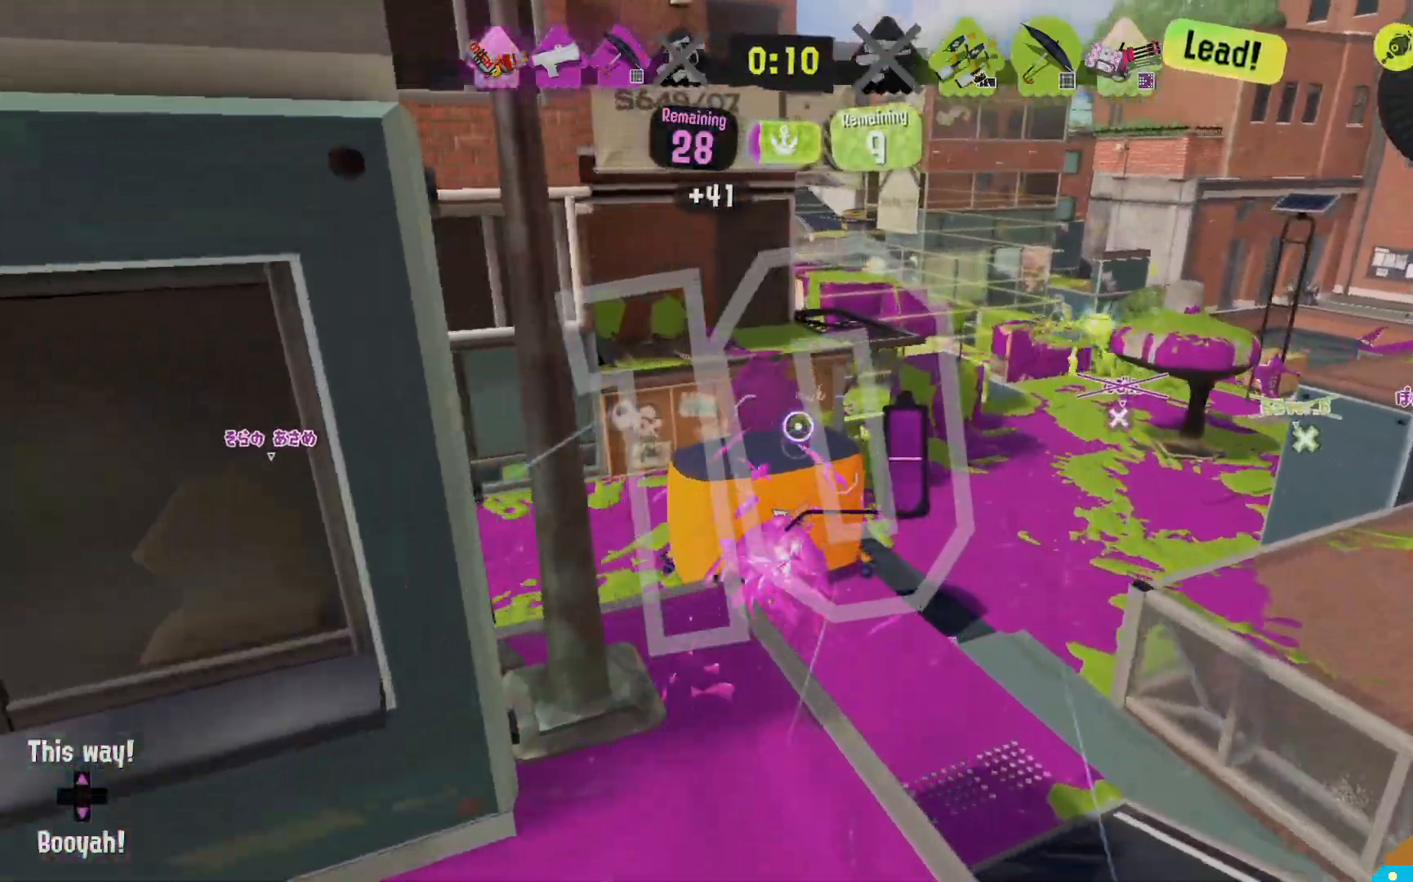
{"dt_ms": 500, "buttons": ["L2"], "left_stick": "up", "right_stick": "center", "events": [[133, "right_stick", "down-right"], [217, "right_stick", "center"]]}
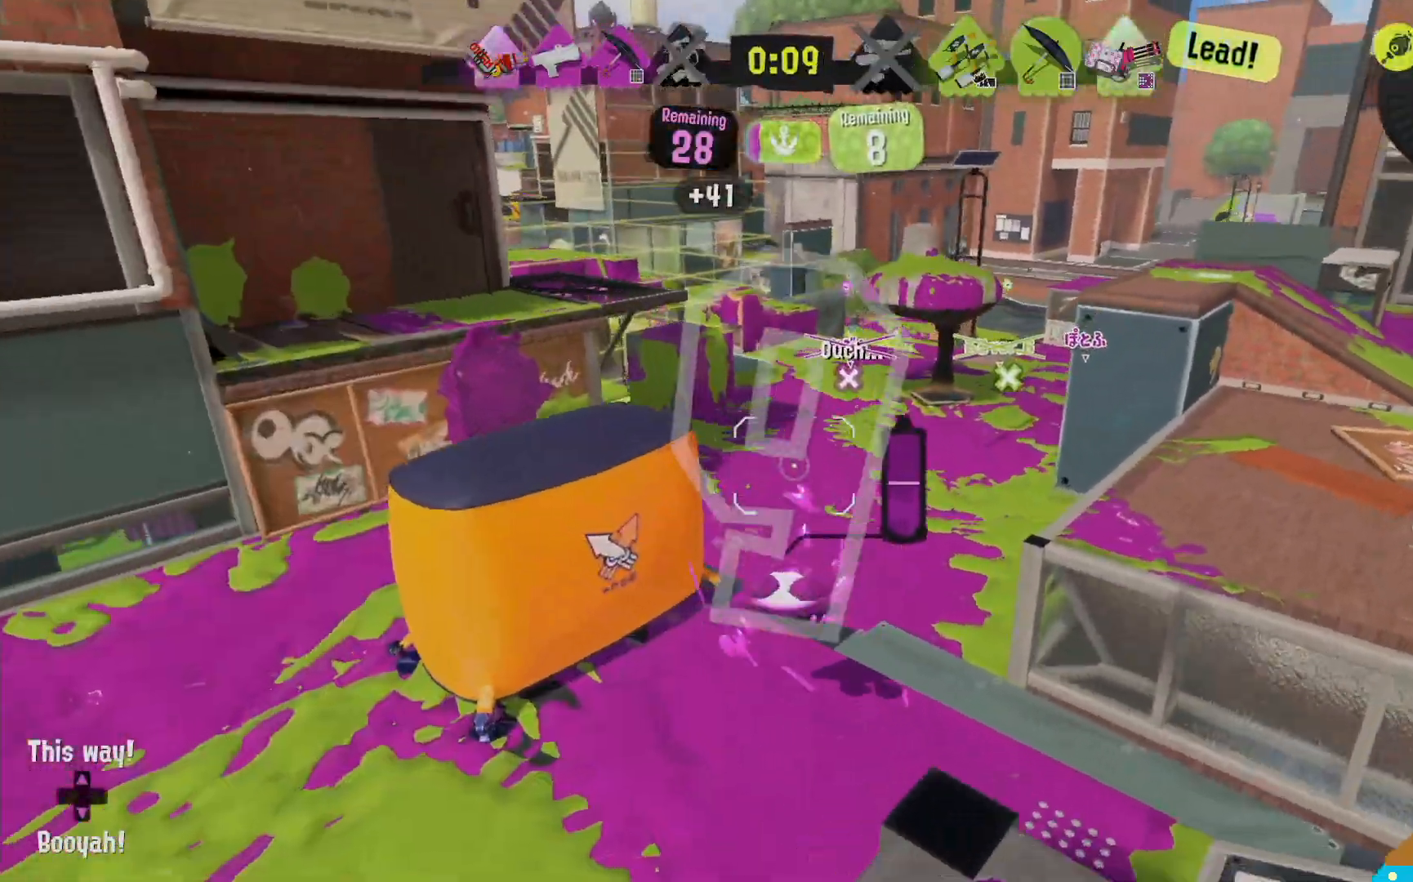
{"dt_ms": 500, "buttons": ["L2"], "left_stick": "up", "right_stick": "center", "events": []}
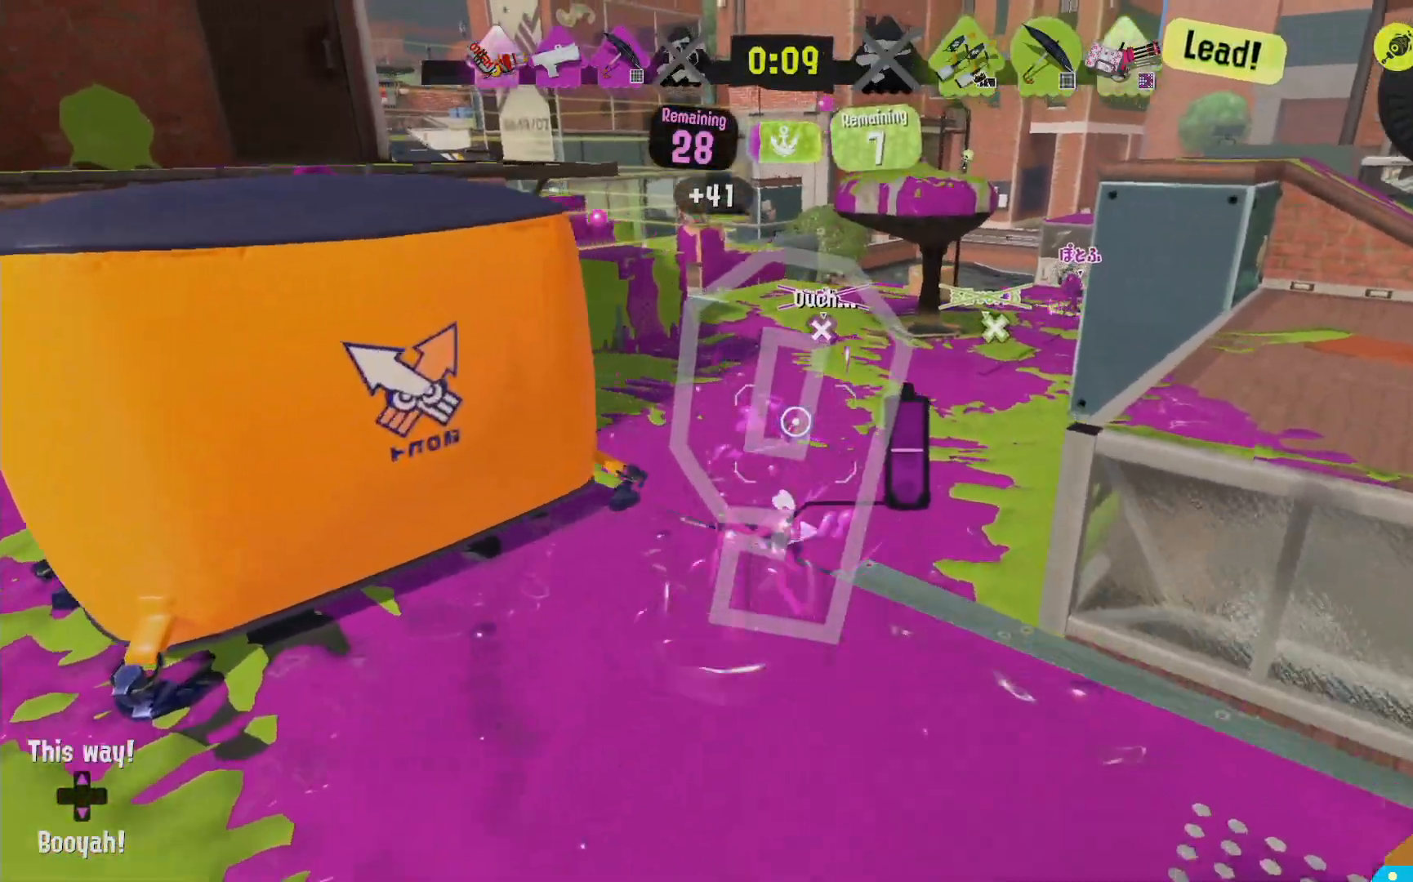
{"dt_ms": 500, "buttons": ["R2"], "left_stick": "up", "right_stick": "center", "events": [[117, "R2", "down"], [167, "L2", "up"]]}
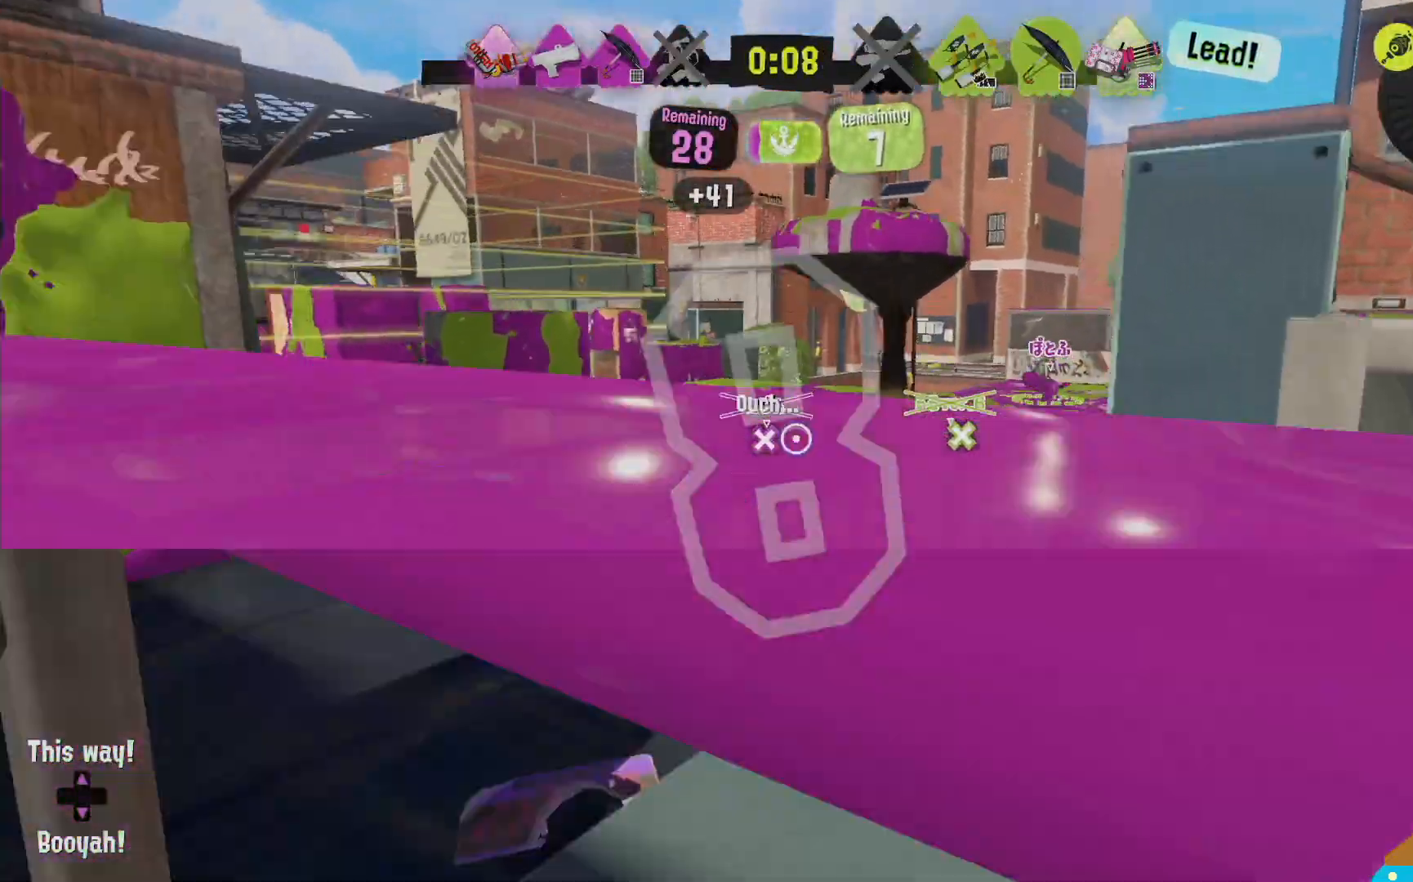
{"dt_ms": 500, "buttons": ["L2"], "left_stick": "up", "right_stick": "center"}
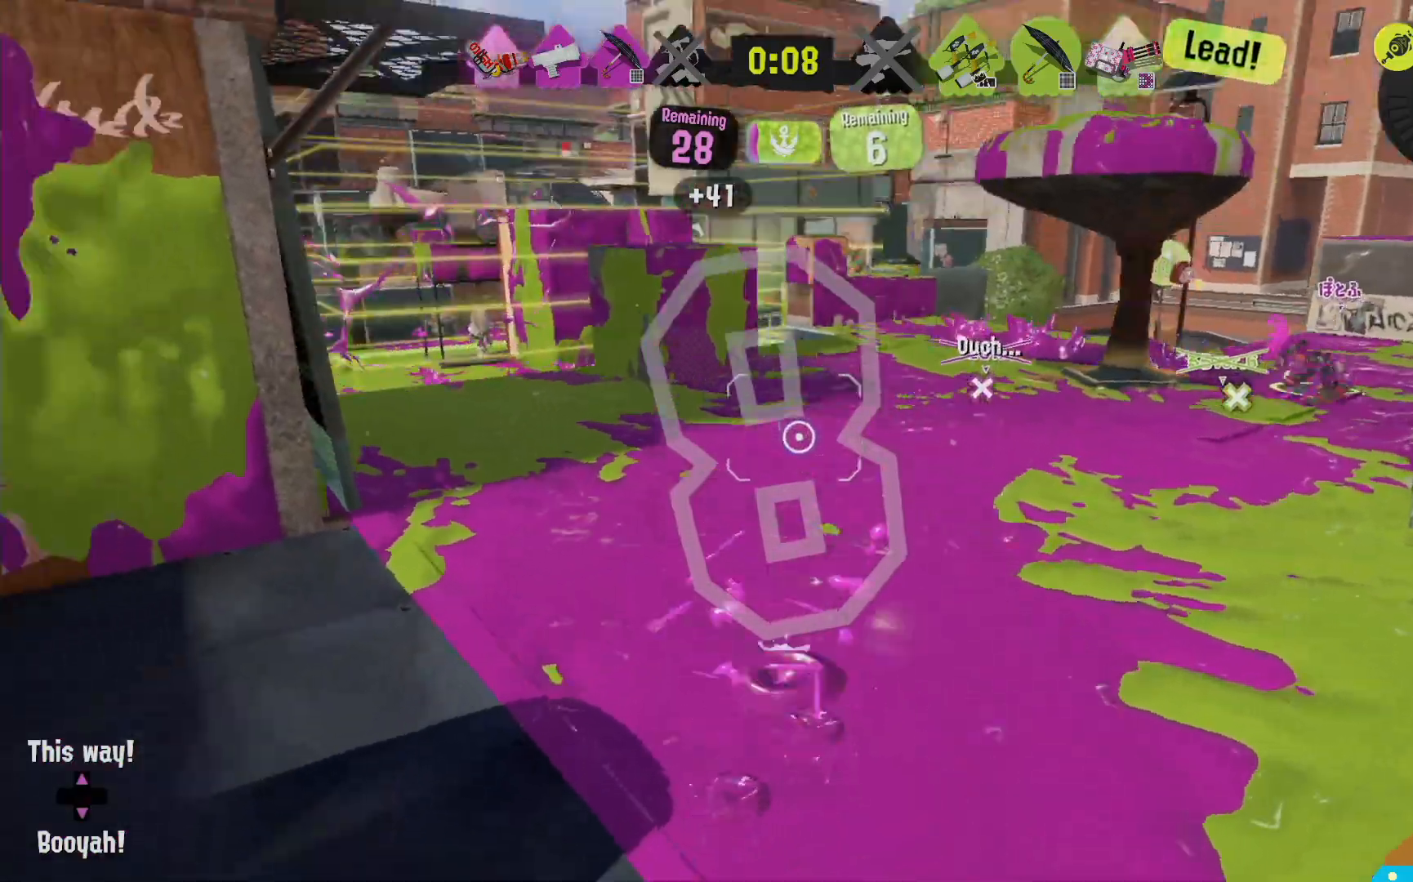
{"dt_ms": 1000, "buttons": ["B", "L2", "R1"], "left_stick": "up", "right_stick": "center"}